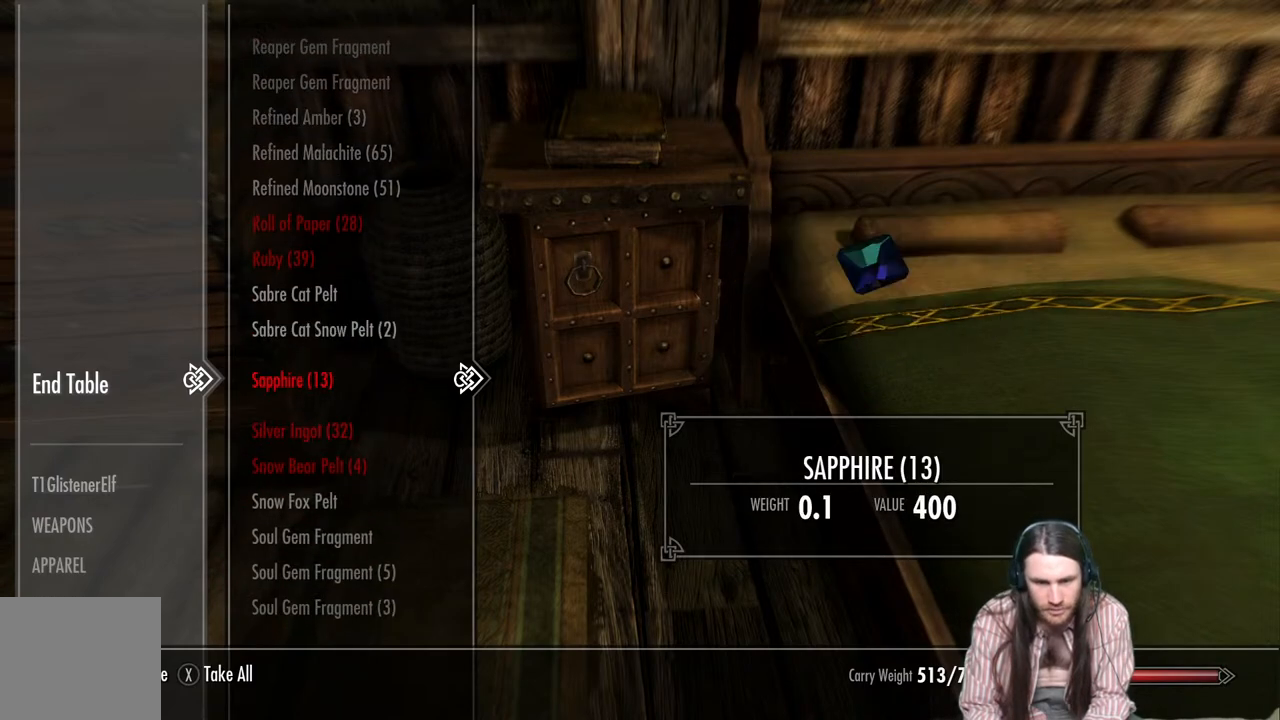
Gameplay with a controller (Xbox layout); each line is a JSON object with the inputs held at the frame after it. "events" lists button and stick changes between this image and that frame as [ms after this image, input, new state], when the widget could be followed in between.
{"buttons": [], "left_stick": "center", "right_stick": "center", "events": []}
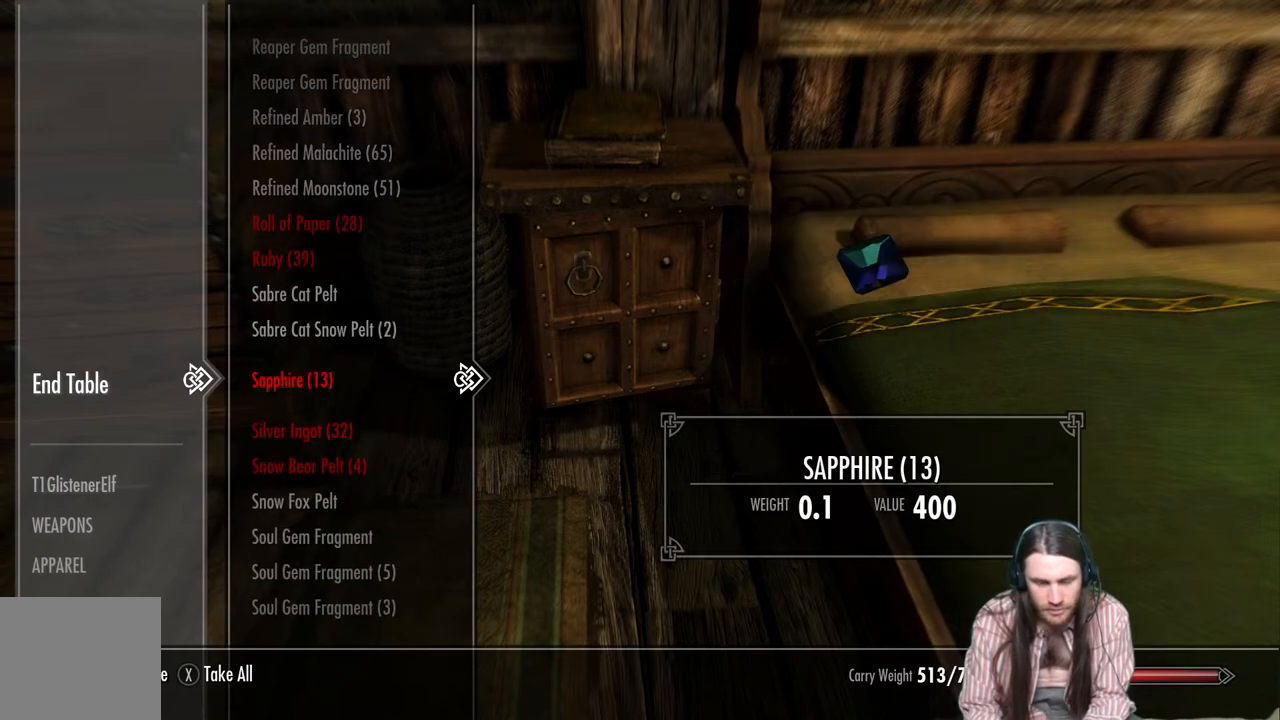
{"buttons": [], "left_stick": "center", "right_stick": "center", "events": [[33, "DPAD_DOWN", "down"], [183, "DPAD_DOWN", "up"], [350, "DPAD_DOWN", "down"], [467, "DPAD_DOWN", "up"]]}
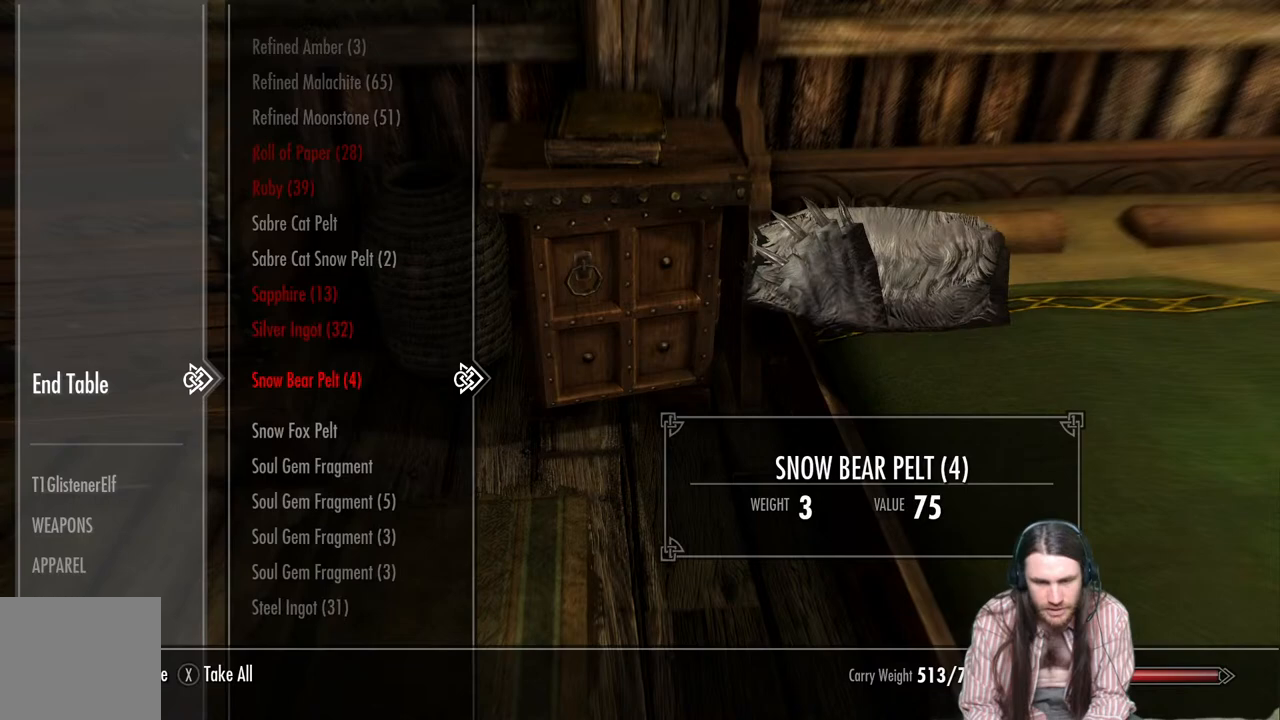
{"buttons": [], "left_stick": "center", "right_stick": "center", "events": [[83, "DPAD_DOWN", "down"], [183, "DPAD_DOWN", "up"], [317, "DPAD_DOWN", "down"], [417, "DPAD_DOWN", "up"]]}
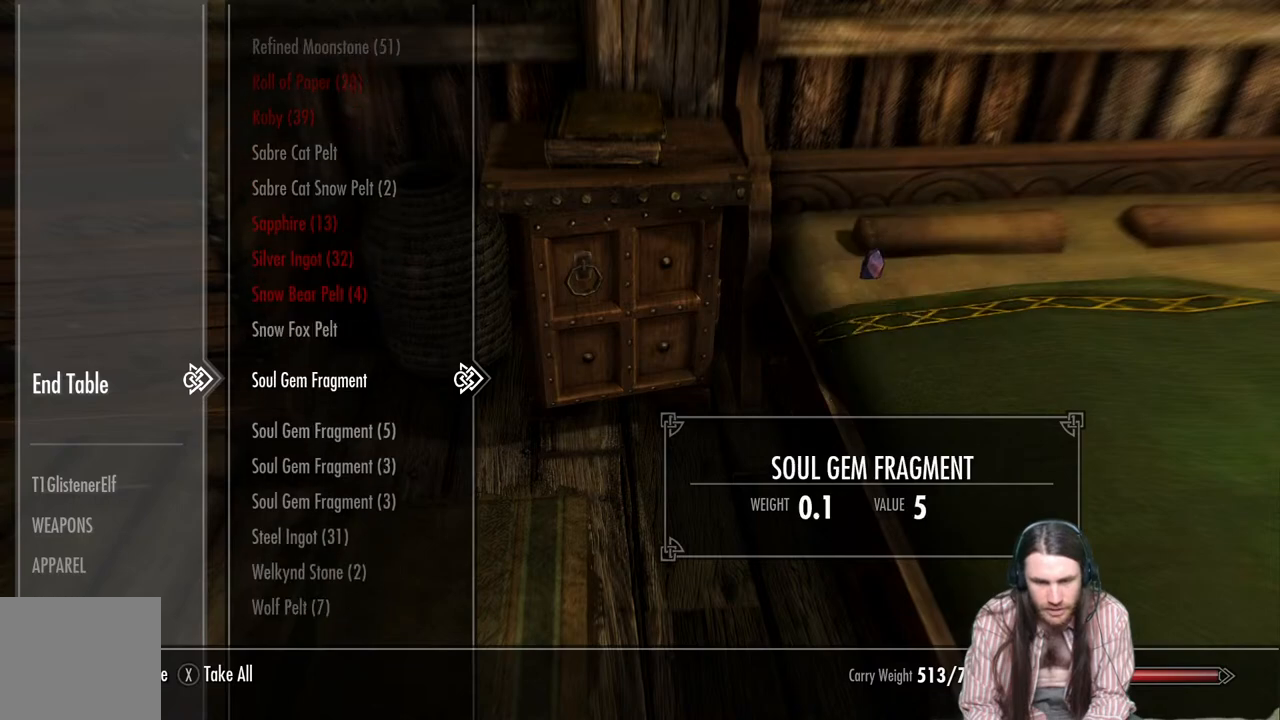
{"buttons": ["DPAD_DOWN"], "left_stick": "center", "right_stick": "center", "events": [[17, "DPAD_DOWN", "down"], [117, "DPAD_DOWN", "up"], [233, "DPAD_DOWN", "down"], [333, "DPAD_DOWN", "up"], [450, "DPAD_DOWN", "down"]]}
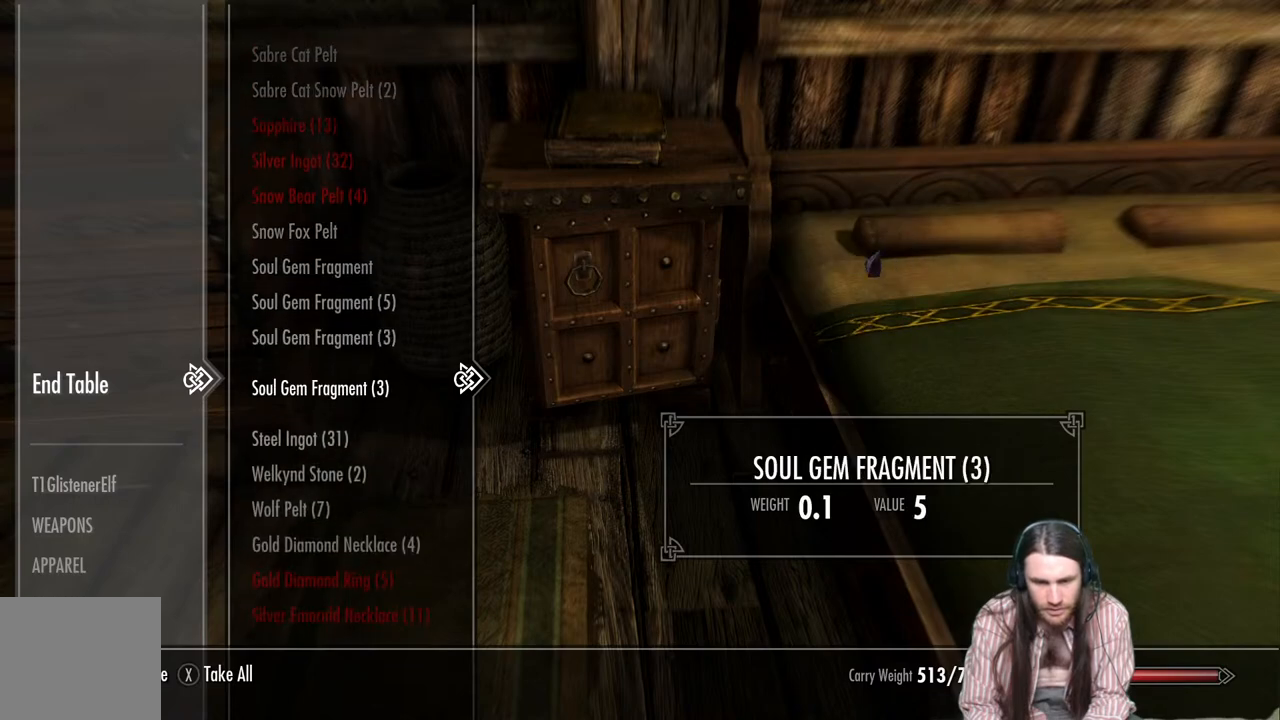
{"buttons": [], "left_stick": "center", "right_stick": "center", "events": [[50, "DPAD_DOWN", "up"], [150, "DPAD_DOWN", "down"], [233, "DPAD_DOWN", "up"], [350, "DPAD_DOWN", "down"], [467, "DPAD_DOWN", "up"]]}
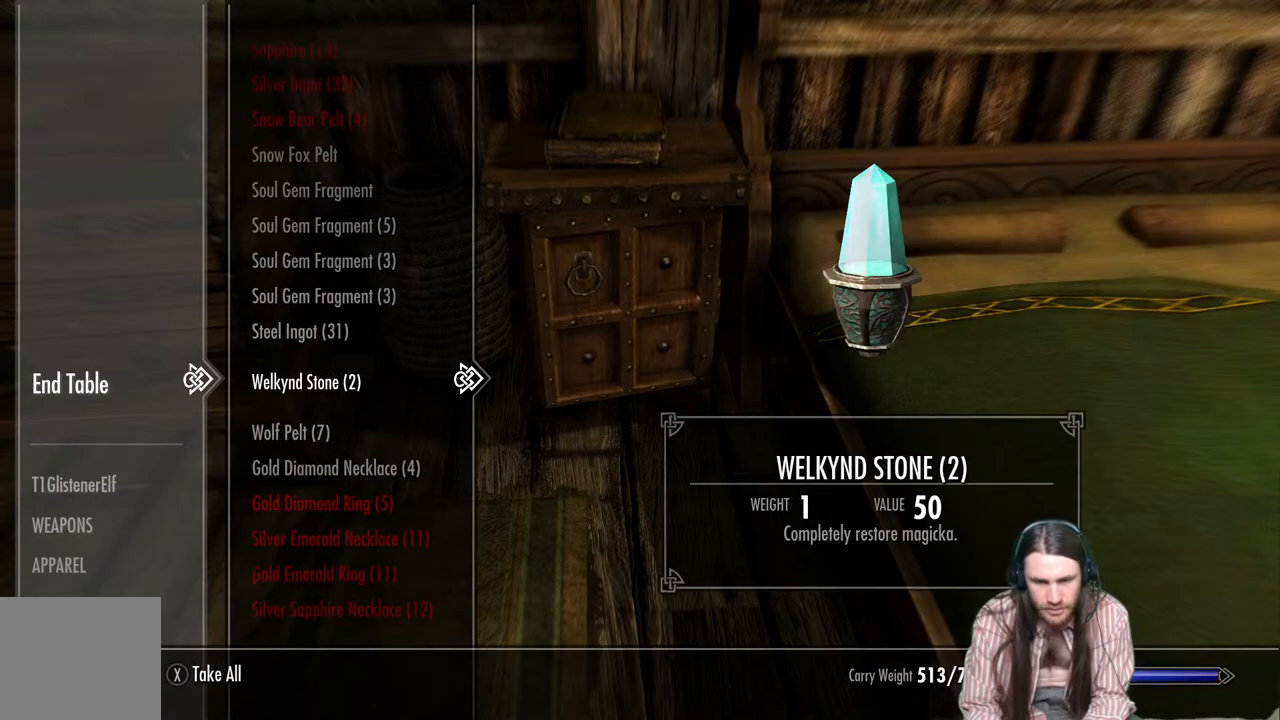
{"buttons": ["A"], "left_stick": "center", "right_stick": "center", "events": [[167, "DPAD_UP", "down"], [283, "DPAD_UP", "up"], [450, "A", "down"]]}
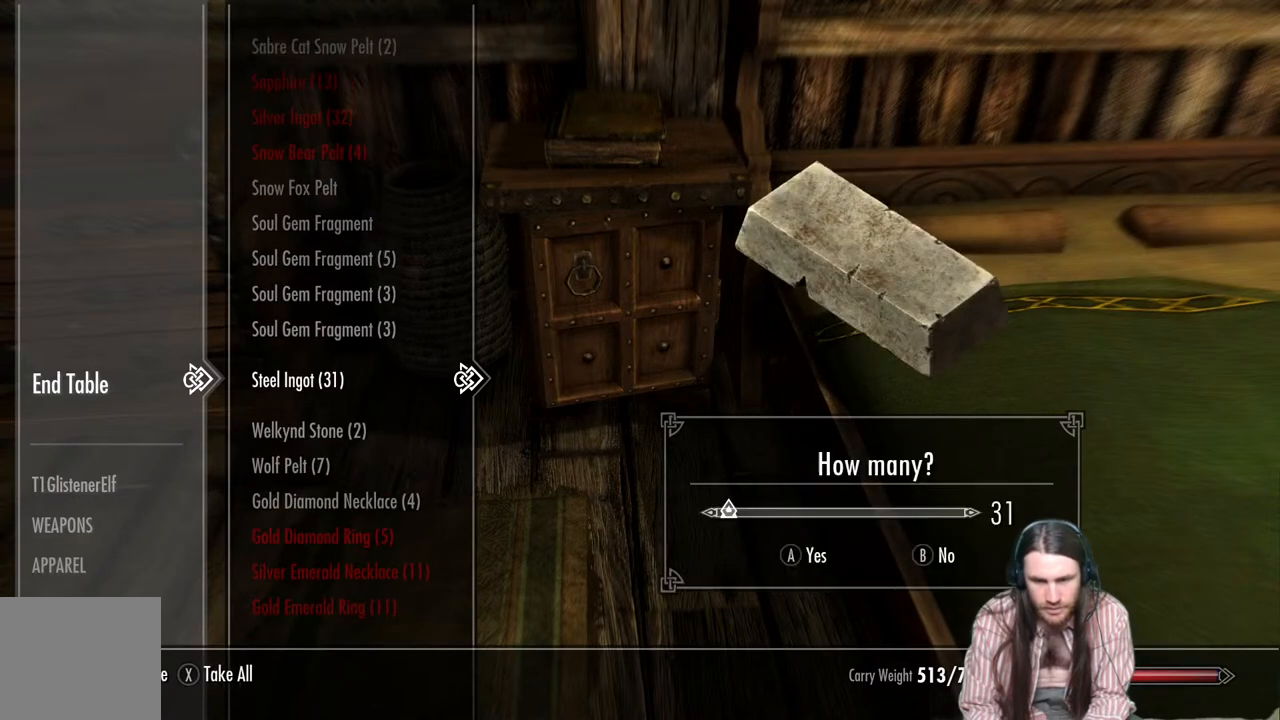
{"buttons": ["L1"], "left_stick": "center", "right_stick": "center", "events": [[100, "A", "up"], [467, "L1", "down"]]}
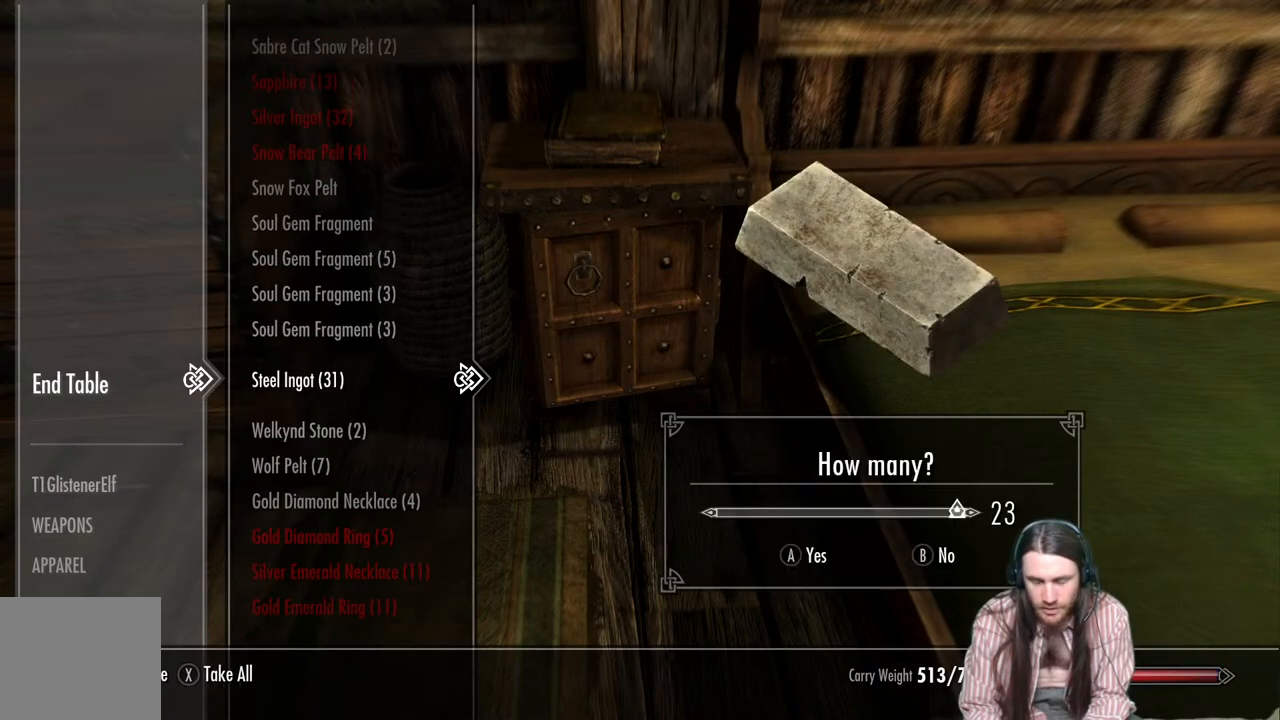
{"buttons": [], "left_stick": "center", "right_stick": "center", "events": [[67, "L1", "up"], [183, "L1", "down"], [250, "L1", "up"], [350, "L1", "down"], [483, "L1", "up"]]}
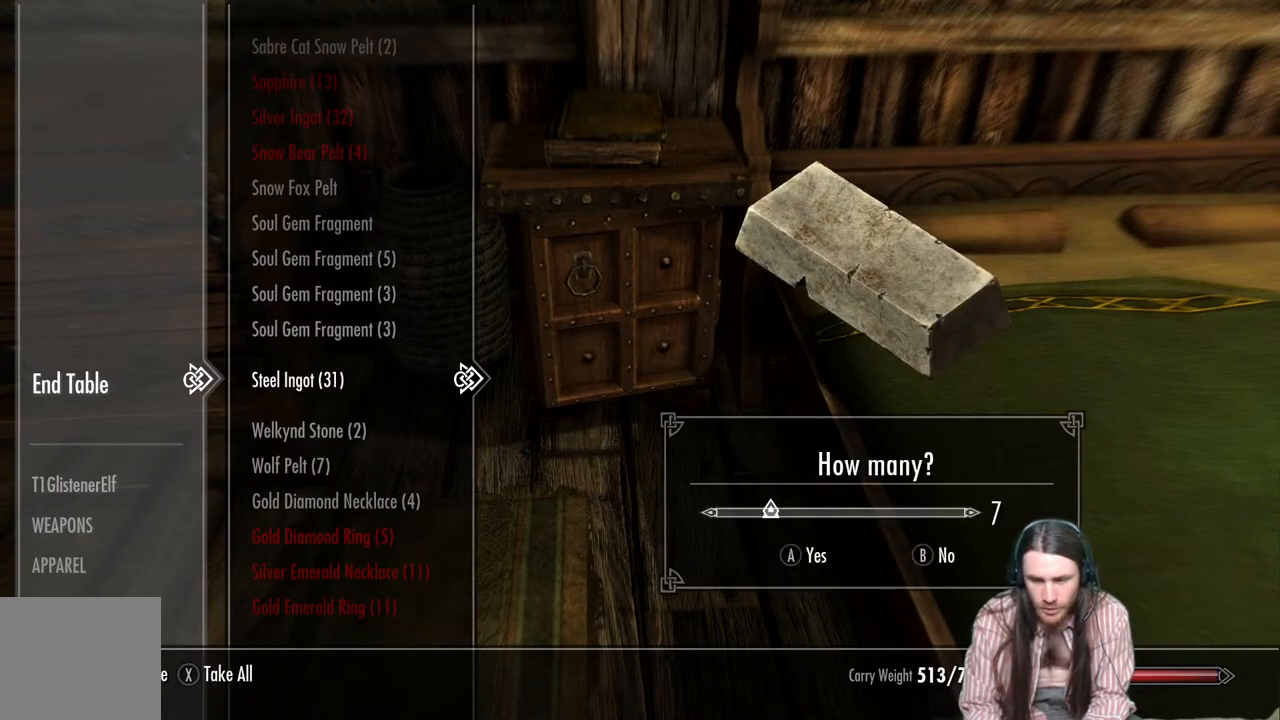
{"buttons": [], "left_stick": "center", "right_stick": "center", "events": [[83, "L1", "down"], [200, "L1", "up"], [317, "DPAD_RIGHT", "down"], [450, "DPAD_RIGHT", "up"]]}
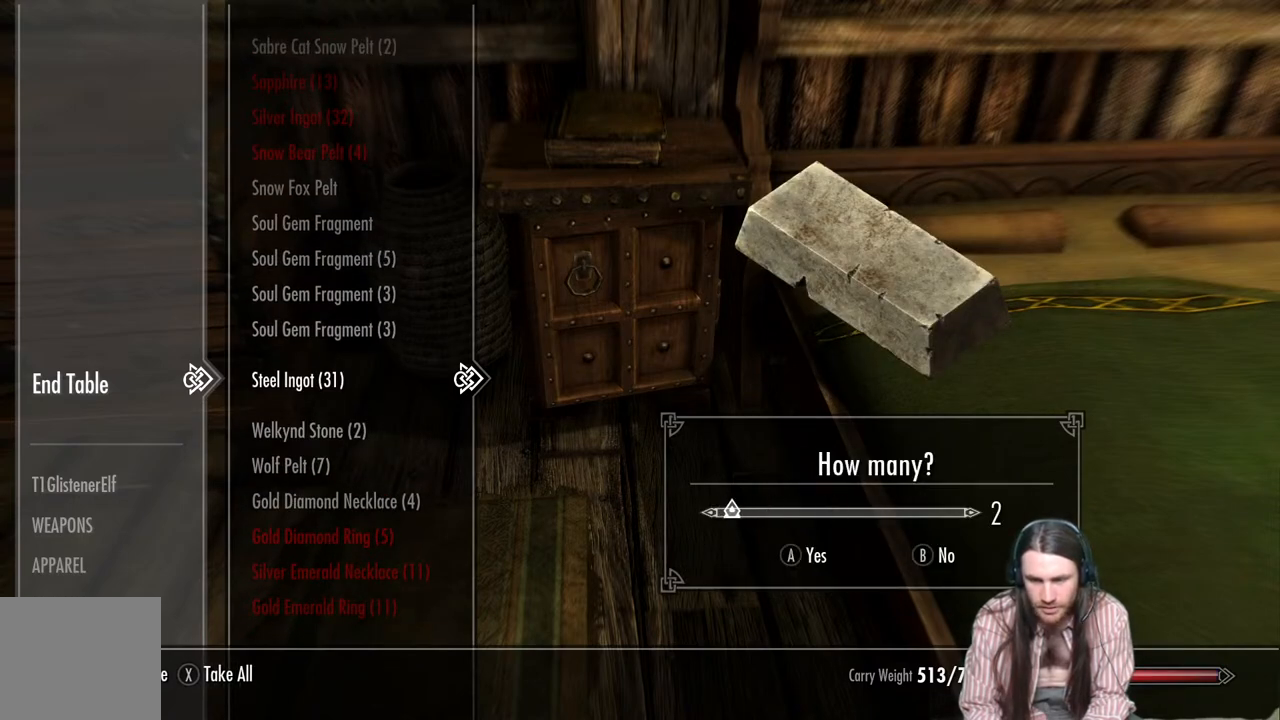
{"buttons": ["DPAD_RIGHT"], "left_stick": "center", "right_stick": "center", "events": [[117, "DPAD_RIGHT", "down"], [183, "DPAD_RIGHT", "up"], [300, "DPAD_RIGHT", "down"], [367, "DPAD_RIGHT", "up"], [467, "DPAD_RIGHT", "down"]]}
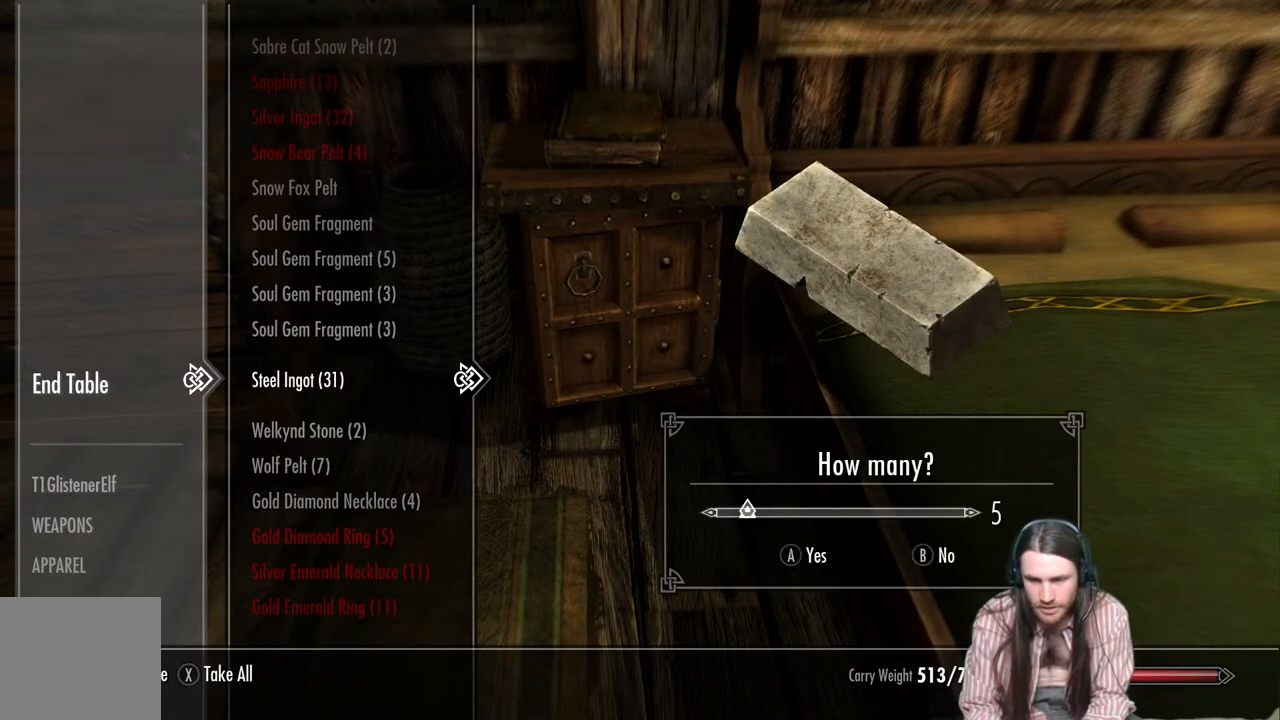
{"buttons": ["DPAD_RIGHT"], "left_stick": "center", "right_stick": "center", "events": [[50, "DPAD_RIGHT", "up"], [133, "DPAD_RIGHT", "down"], [250, "DPAD_RIGHT", "up"], [433, "DPAD_RIGHT", "down"]]}
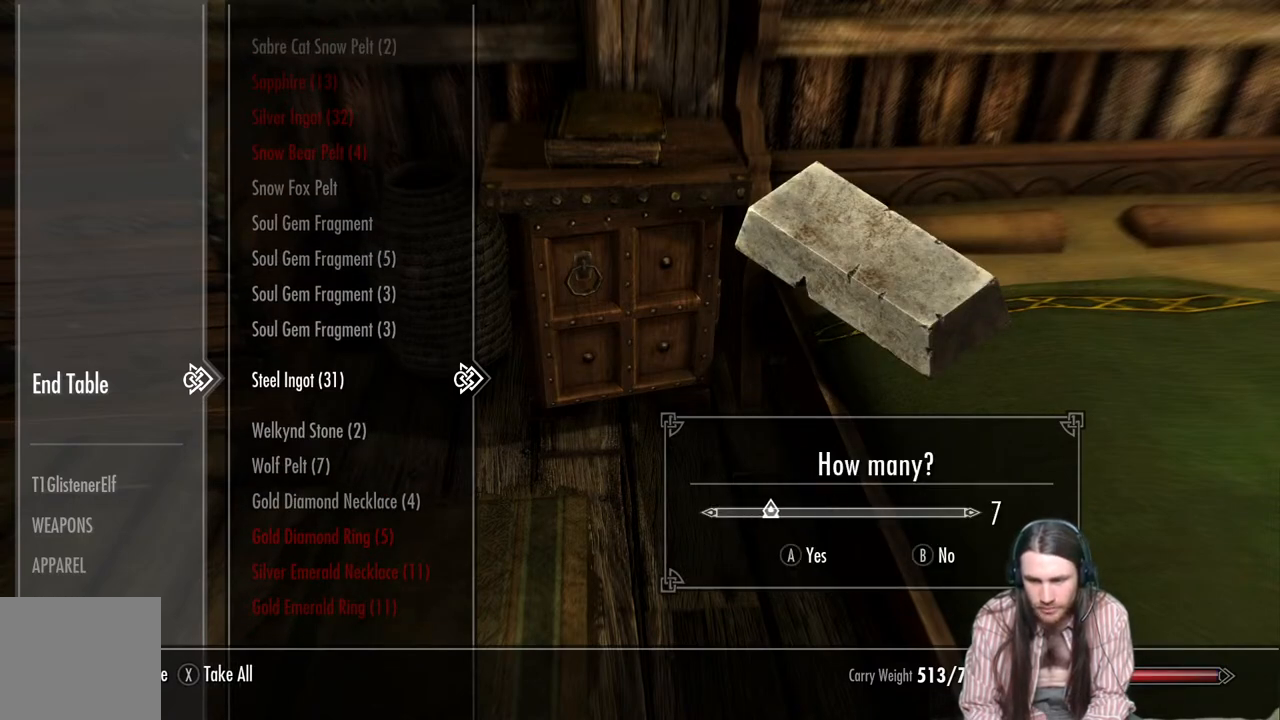
{"buttons": [], "left_stick": "center", "right_stick": "center", "events": [[100, "DPAD_RIGHT", "up"]]}
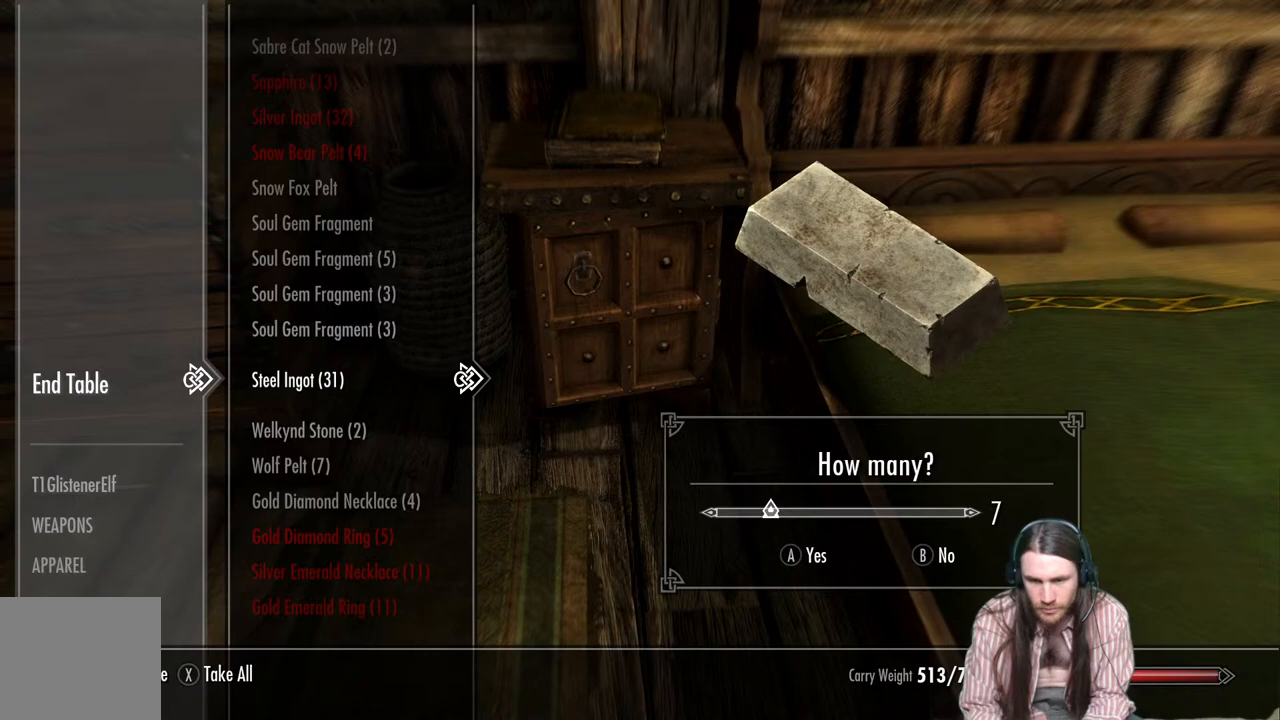
{"buttons": [], "left_stick": "center", "right_stick": "center", "events": []}
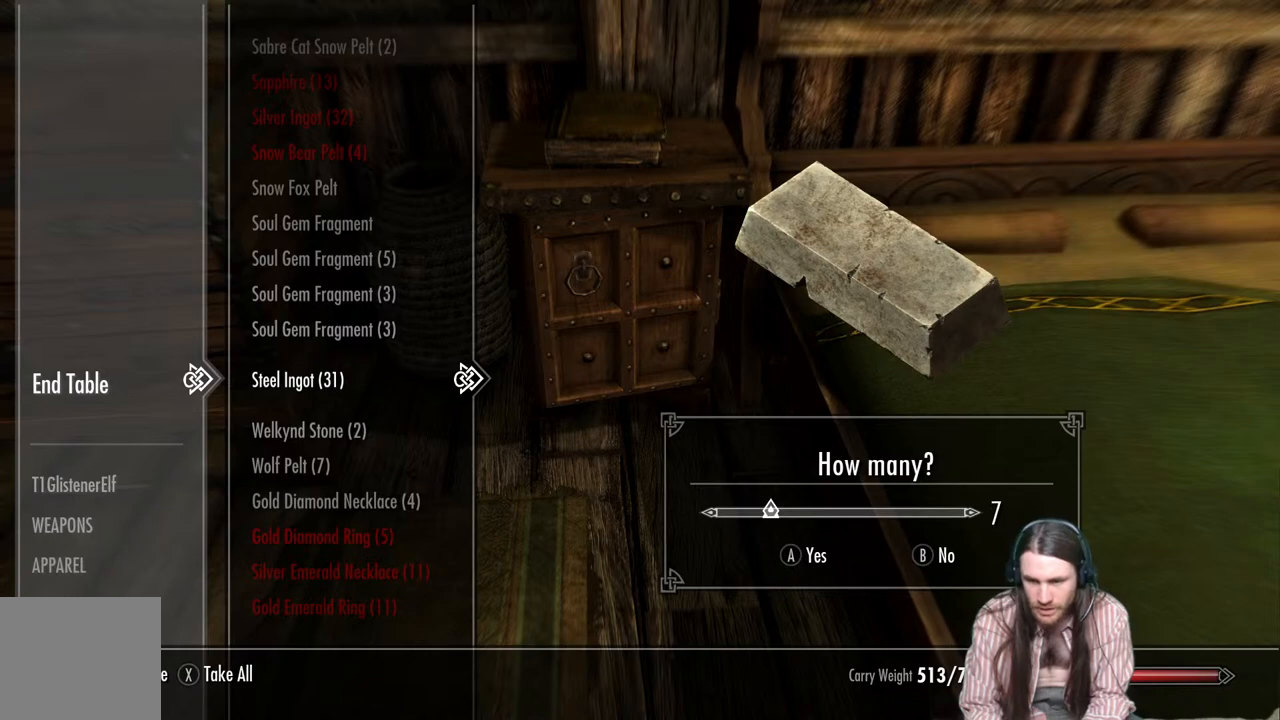
{"buttons": [], "left_stick": "center", "right_stick": "center", "events": [[100, "DPAD_RIGHT", "down"], [233, "DPAD_RIGHT", "up"]]}
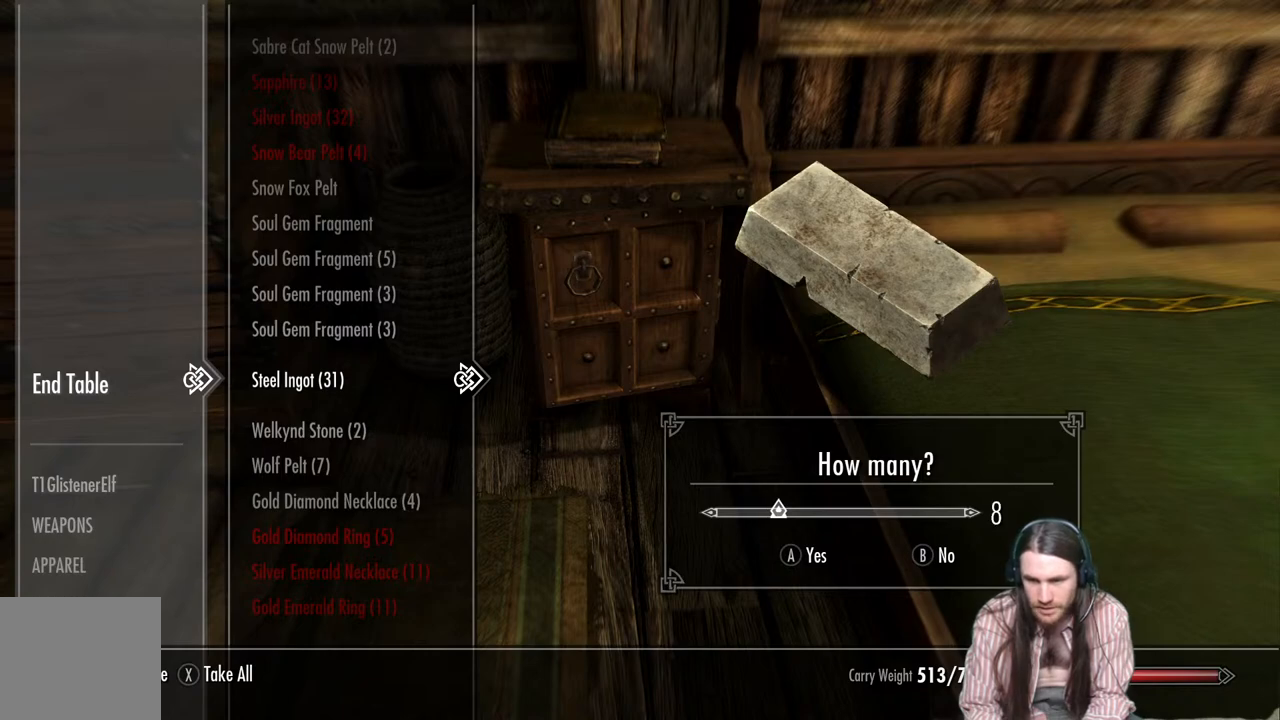
{"buttons": [], "left_stick": "center", "right_stick": "center", "events": []}
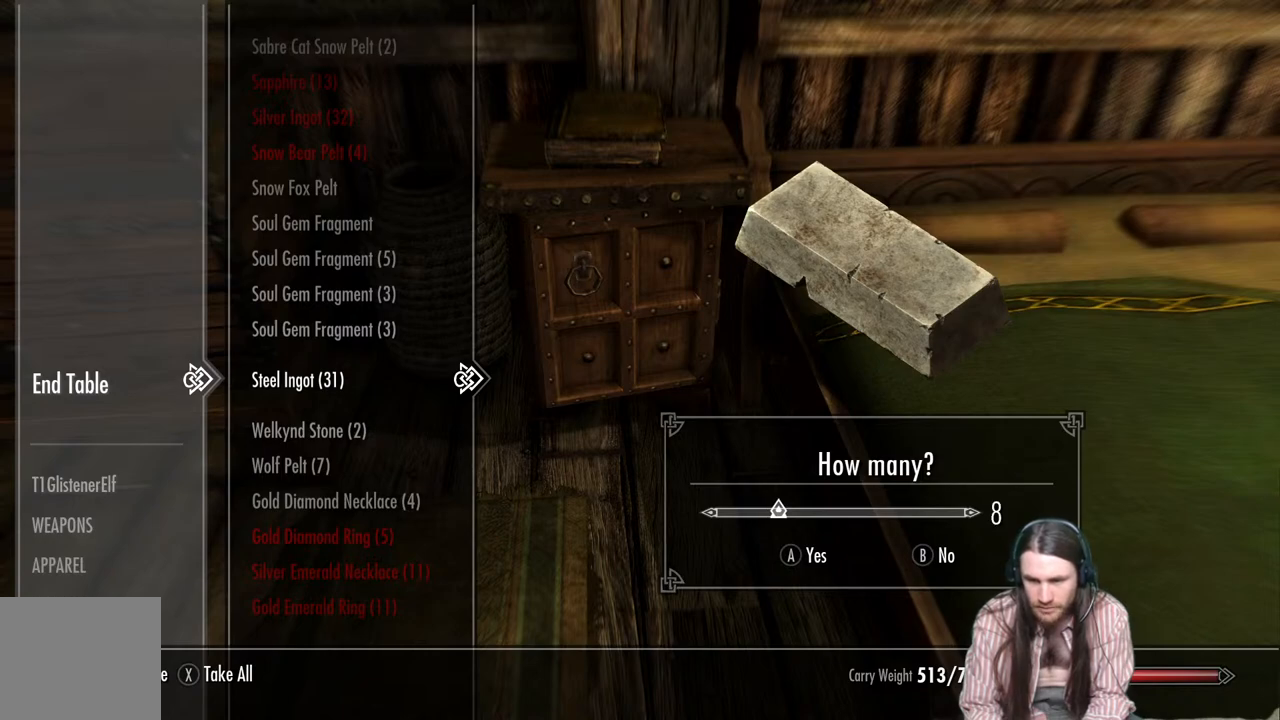
{"buttons": [], "left_stick": "center", "right_stick": "center", "events": [[267, "DPAD_RIGHT", "down"], [383, "DPAD_RIGHT", "up"]]}
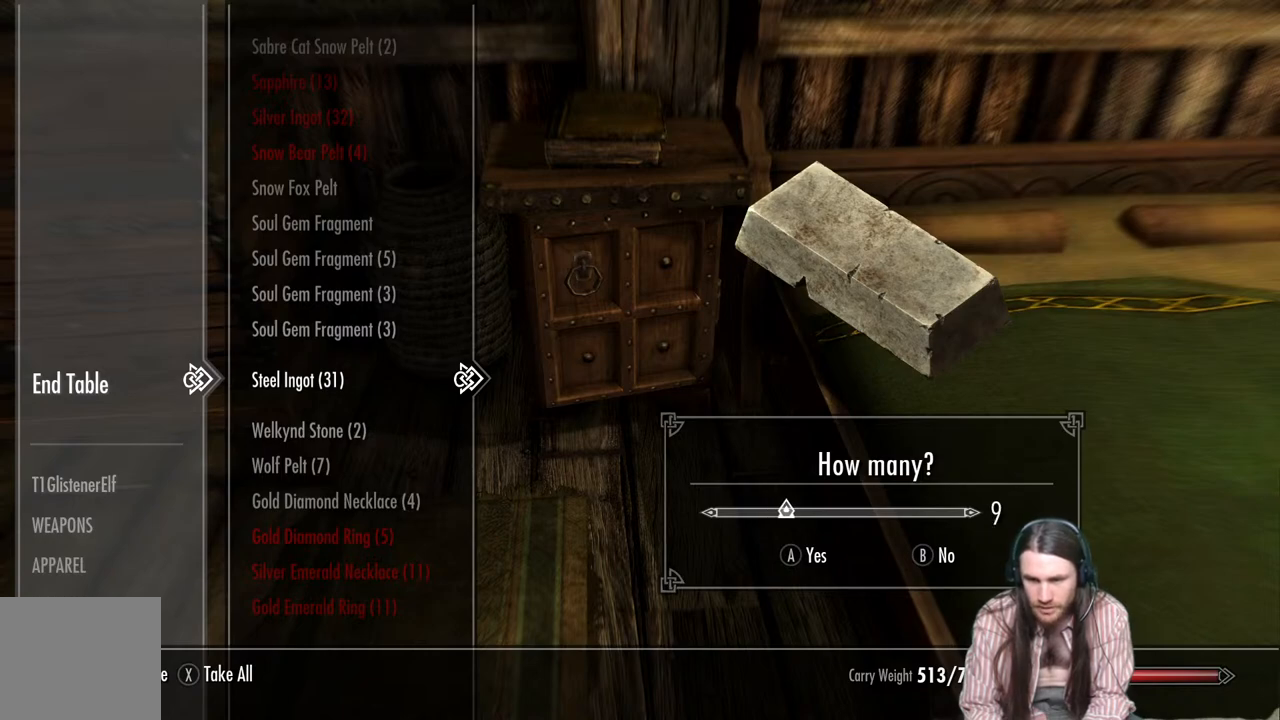
{"buttons": [], "left_stick": "center", "right_stick": "center", "events": [[17, "DPAD_RIGHT", "down"], [167, "DPAD_RIGHT", "up"]]}
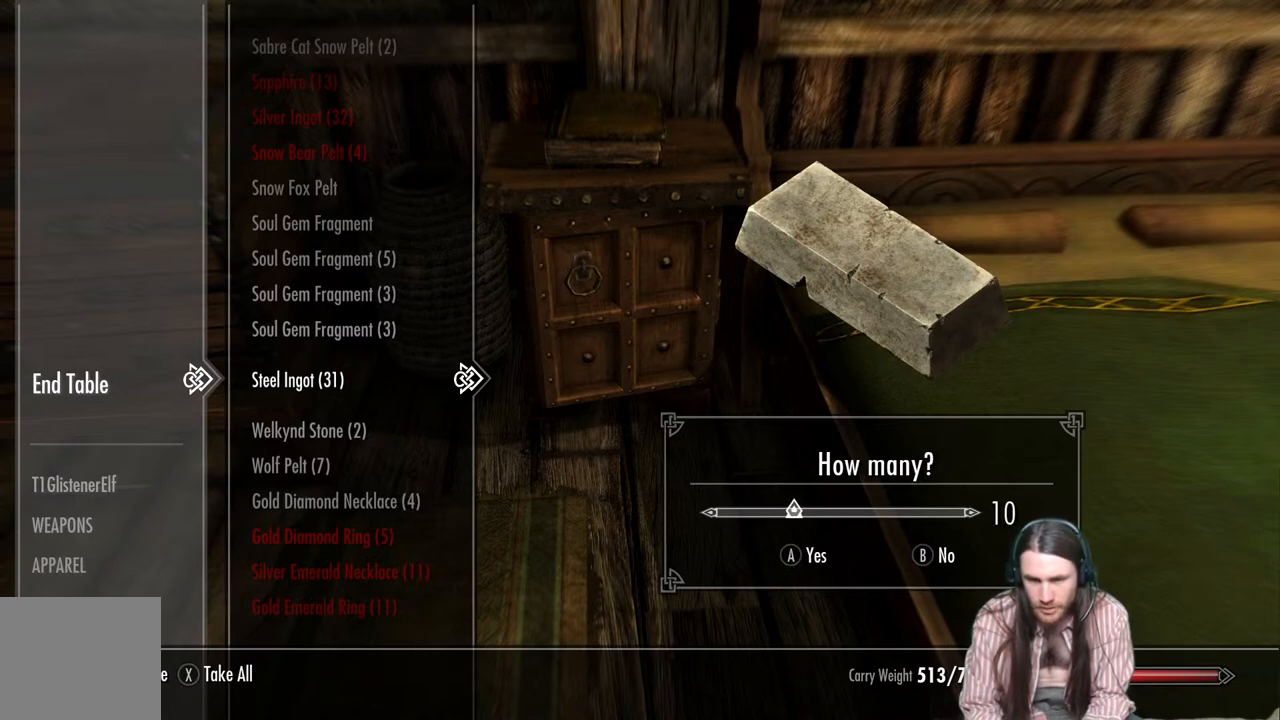
{"buttons": [], "left_stick": "center", "right_stick": "center", "events": [[333, "A", "down"], [450, "A", "up"]]}
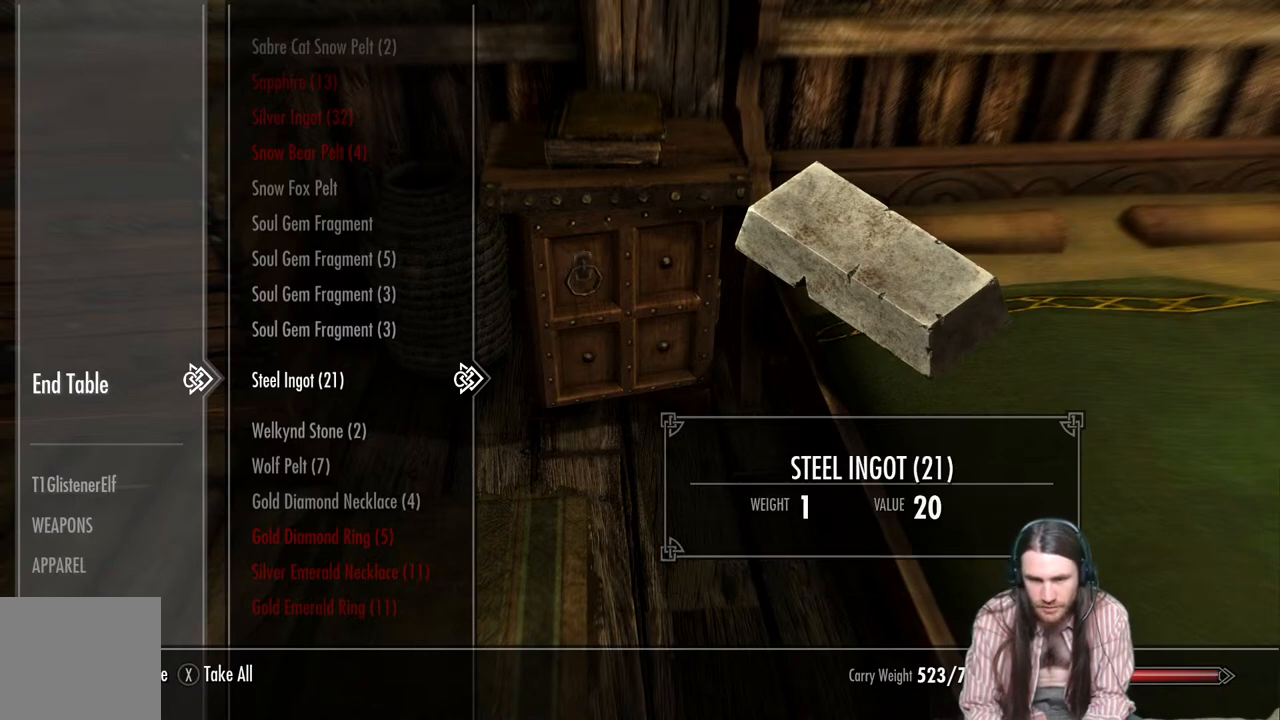
{"buttons": [], "left_stick": "center", "right_stick": "center", "events": []}
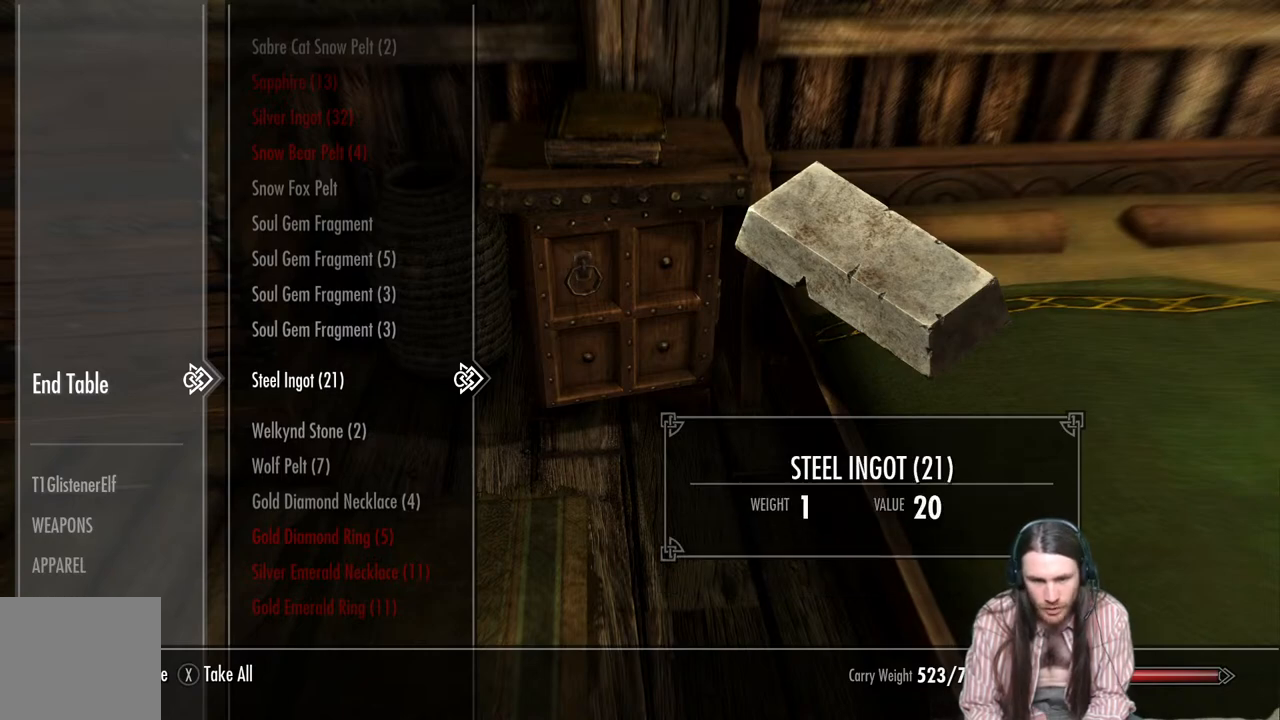
{"buttons": ["DPAD_DOWN"], "left_stick": "center", "right_stick": "center", "events": [[200, "DPAD_DOWN", "down"], [317, "DPAD_DOWN", "up"], [400, "DPAD_DOWN", "down"]]}
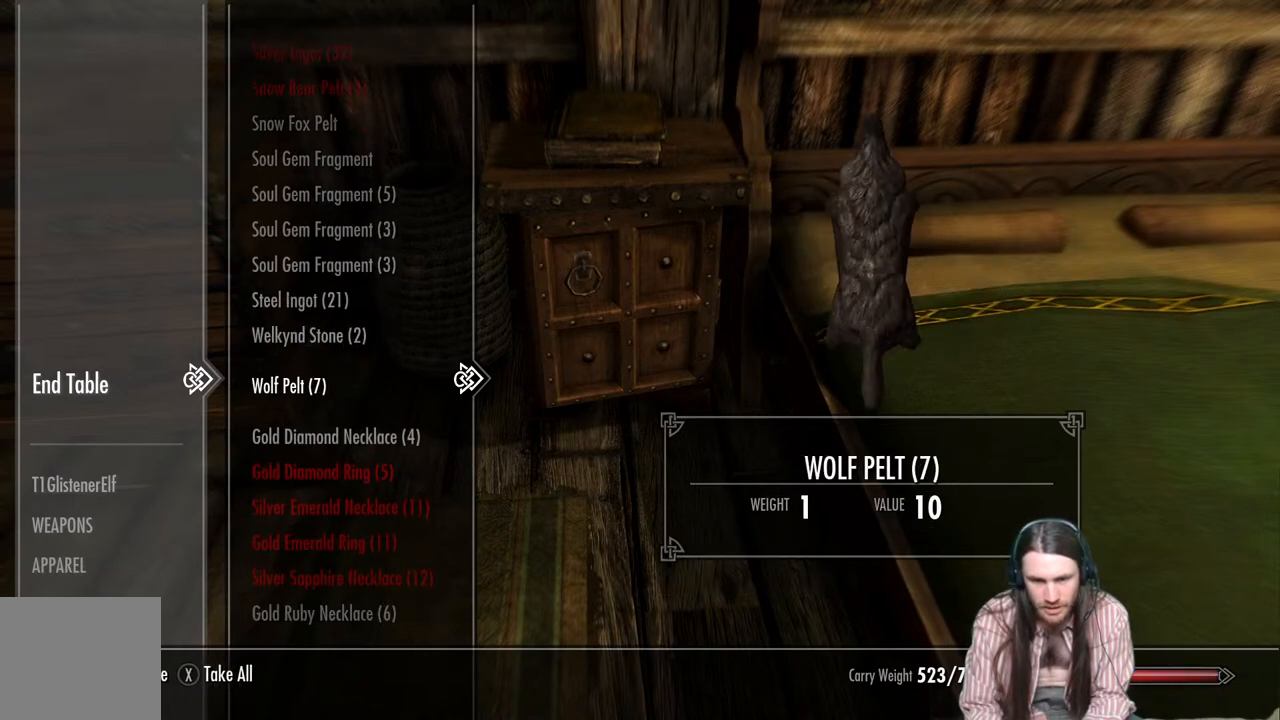
{"buttons": [], "left_stick": "center", "right_stick": "center", "events": [[17, "DPAD_DOWN", "up"], [117, "DPAD_DOWN", "down"], [200, "DPAD_DOWN", "up"], [367, "DPAD_DOWN", "down"], [500, "DPAD_DOWN", "up"]]}
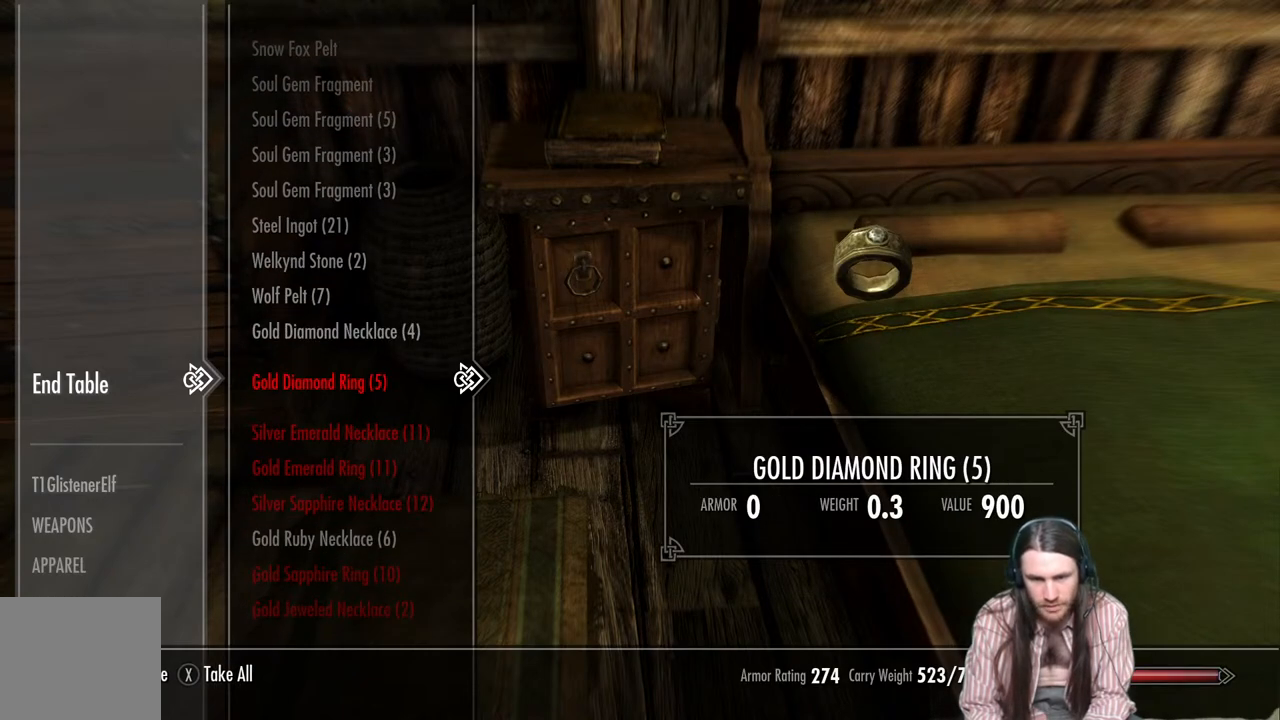
{"buttons": ["DPAD_DOWN"], "left_stick": "center", "right_stick": "center", "events": [[117, "DPAD_DOWN", "down"], [250, "DPAD_DOWN", "up"], [383, "DPAD_DOWN", "down"]]}
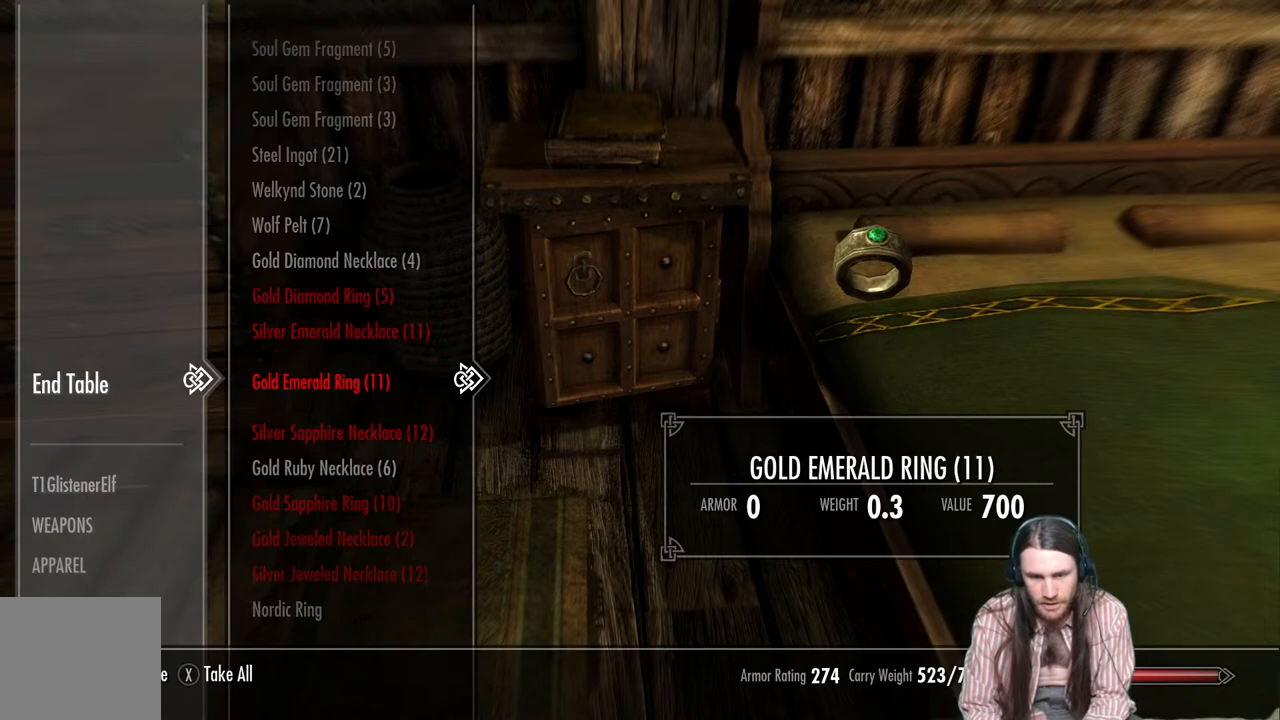
{"buttons": ["DPAD_DOWN"], "left_stick": "center", "right_stick": "center", "events": [[33, "DPAD_DOWN", "up"], [183, "DPAD_DOWN", "down"], [300, "DPAD_DOWN", "up"], [467, "DPAD_DOWN", "down"]]}
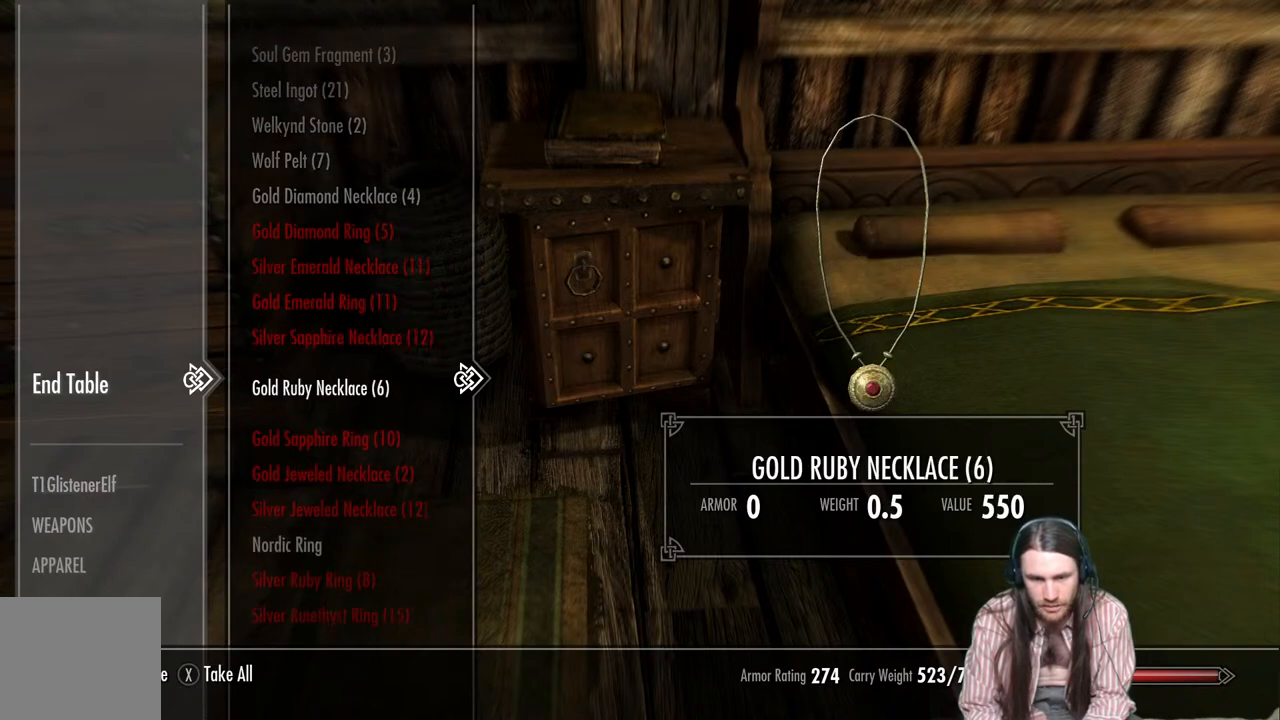
{"buttons": ["DPAD_DOWN"], "left_stick": "center", "right_stick": "center", "events": [[83, "DPAD_DOWN", "up"], [217, "DPAD_DOWN", "down"], [317, "DPAD_DOWN", "up"], [483, "DPAD_DOWN", "down"]]}
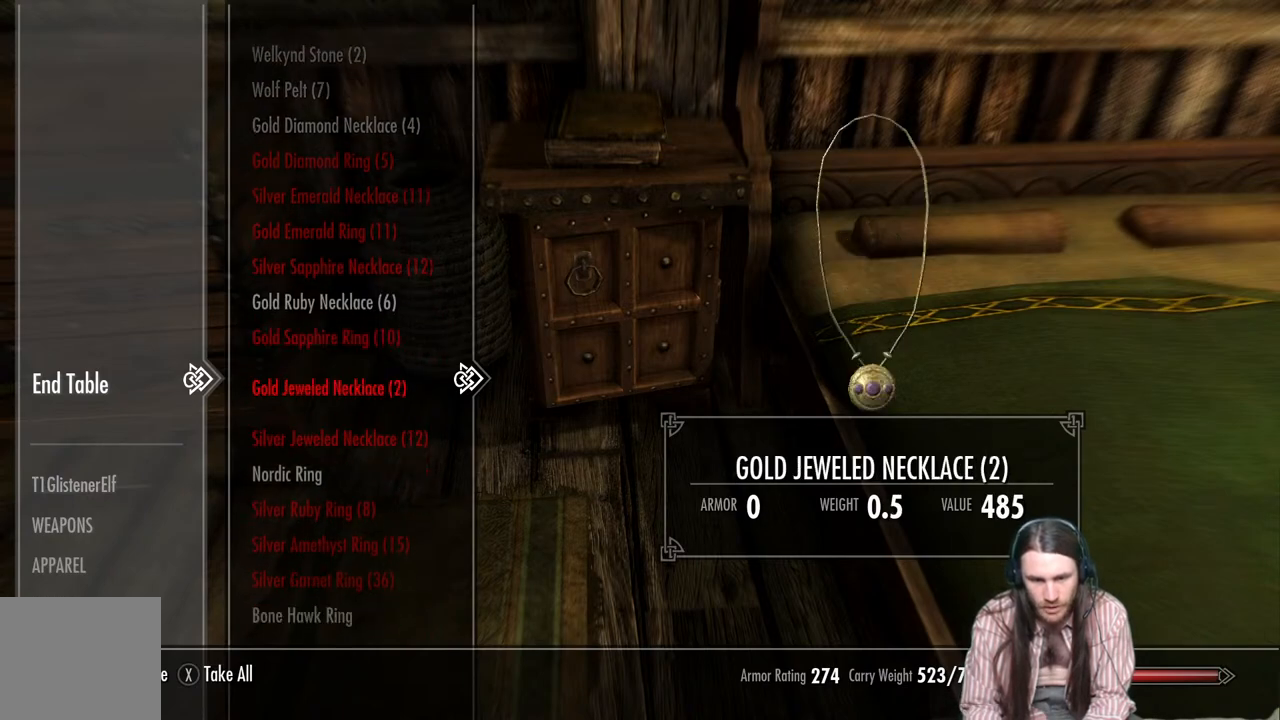
{"buttons": [], "left_stick": "center", "right_stick": "center", "events": [[50, "DPAD_DOWN", "up"], [233, "DPAD_DOWN", "down"], [367, "DPAD_DOWN", "up"]]}
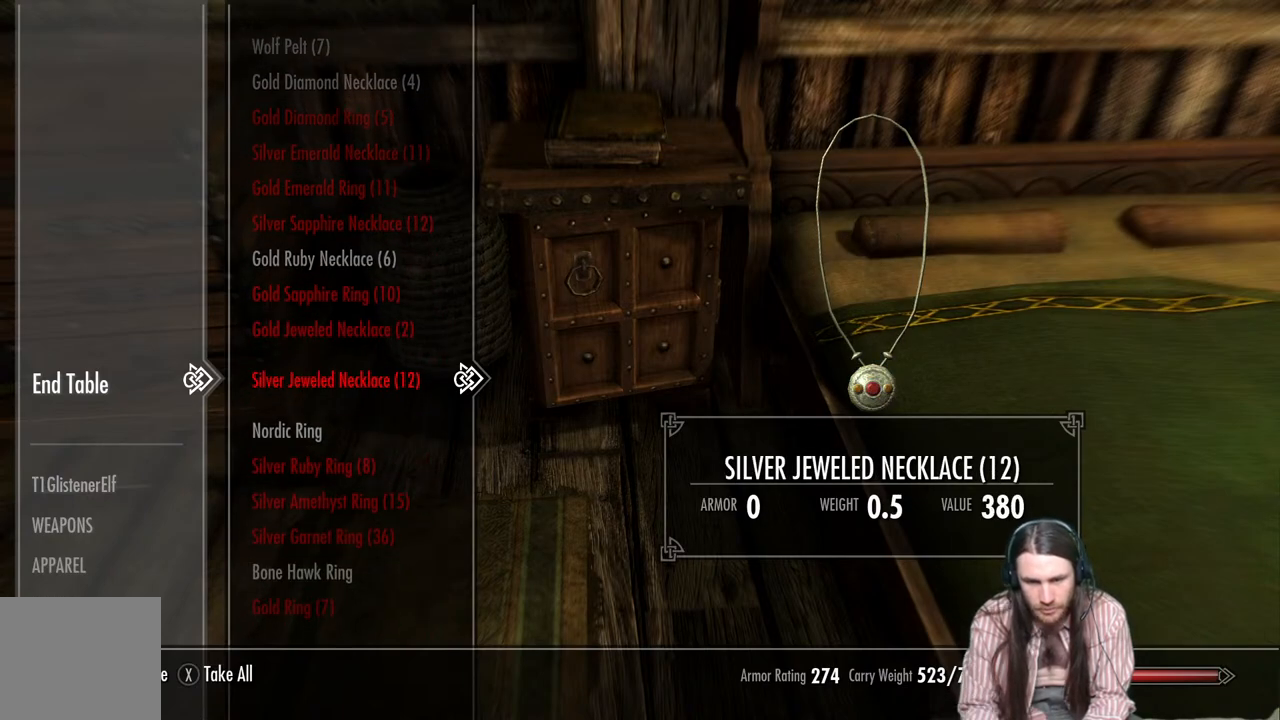
{"buttons": ["DPAD_DOWN"], "left_stick": "center", "right_stick": "center", "events": [[50, "DPAD_DOWN", "down"], [133, "DPAD_DOWN", "up"], [233, "DPAD_DOWN", "down"], [350, "DPAD_DOWN", "up"], [483, "DPAD_DOWN", "down"]]}